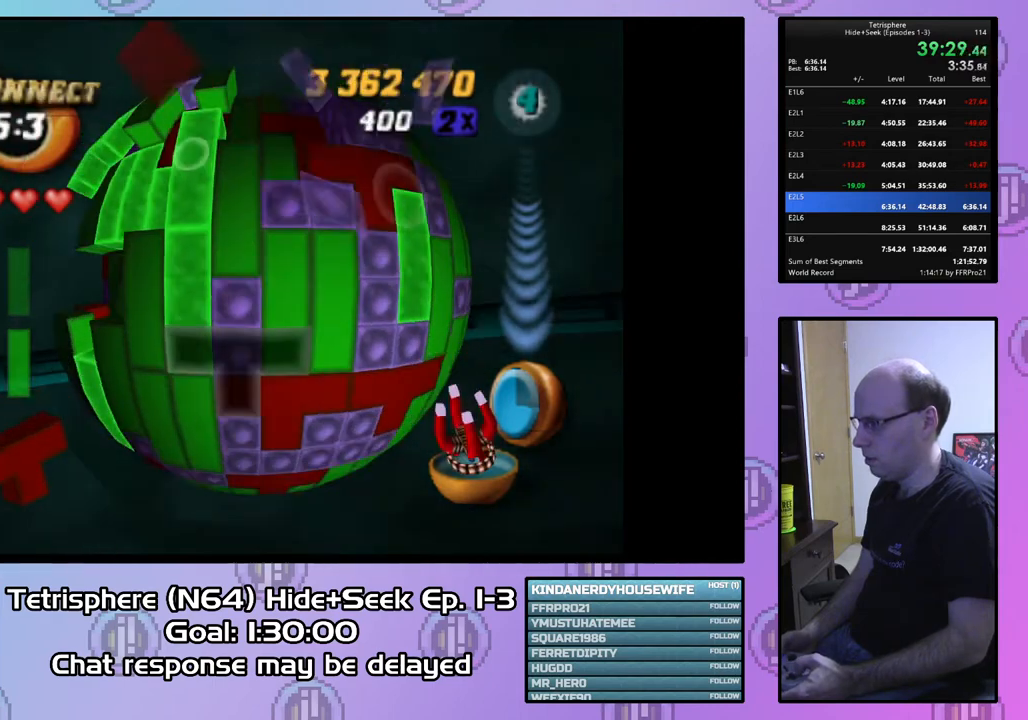
Gameplay with a controller (PlayStation layout); each line is a JSON object with the inputs held at the frame after it. "events" lists button and stick changes between this image and that frame as [ms after this image, input, new state], when the widget could be followed in between. Not read: left_stick.
{"buttons": ["CIRCLE"], "right_stick": "center", "events": [[33, "DPAD_DOWN", "up"], [200, "DPAD_RIGHT", "down"], [300, "DPAD_RIGHT", "up"], [400, "CIRCLE", "down"]]}
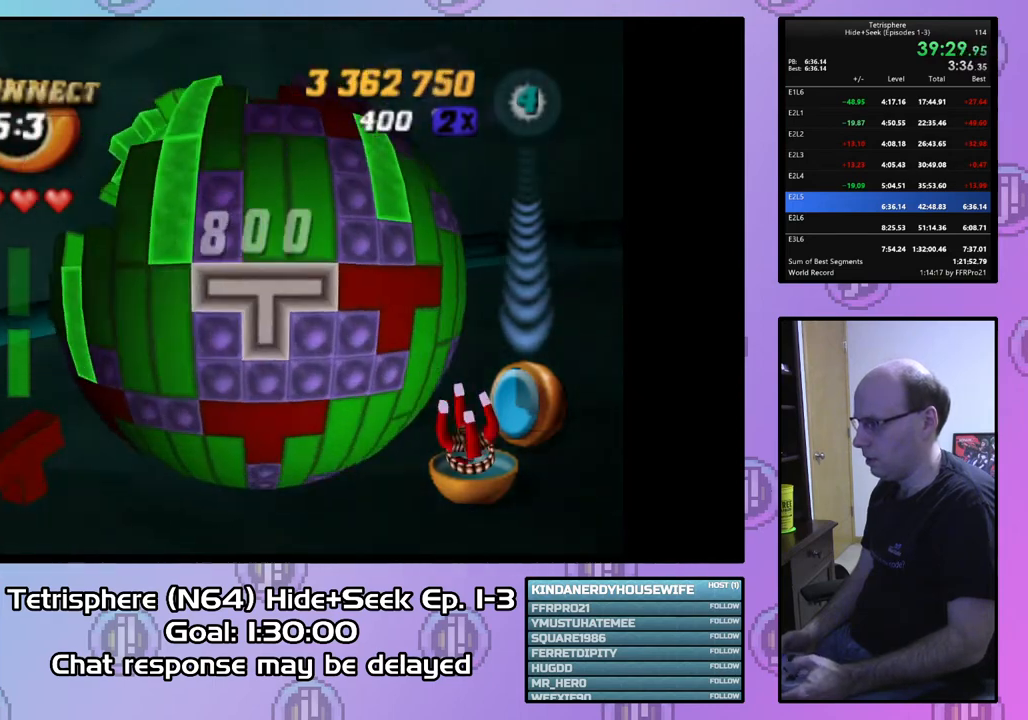
{"buttons": ["DPAD_UP", "DPAD_LEFT"], "right_stick": "center", "events": [[33, "CIRCLE", "up"], [100, "DPAD_LEFT", "down"], [100, "DPAD_UP", "down"]]}
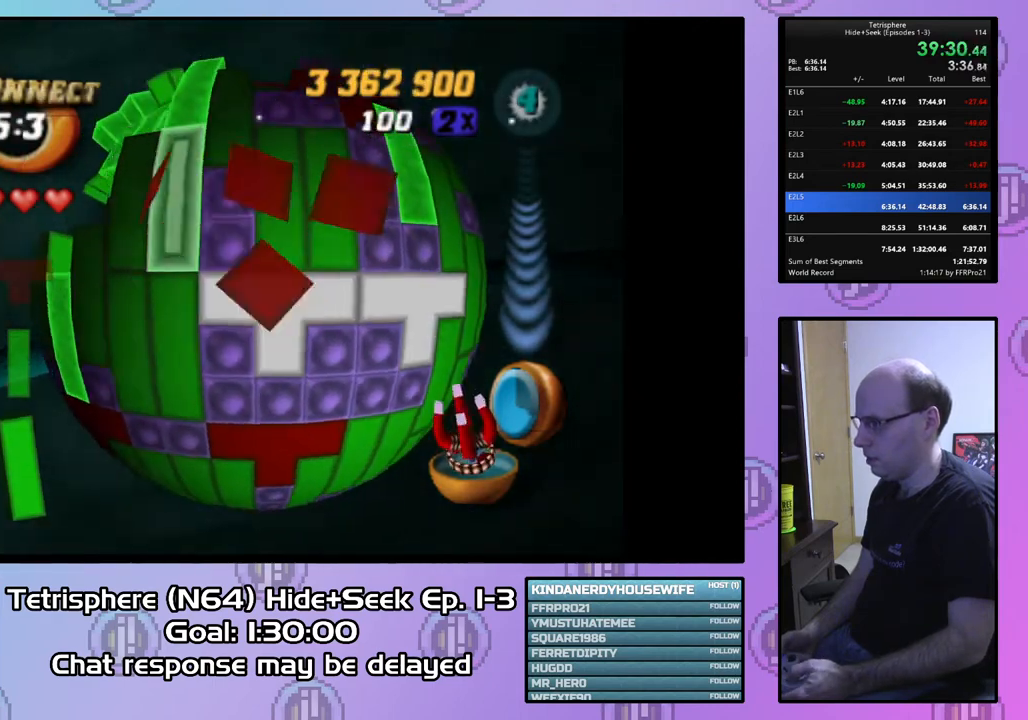
{"buttons": [], "right_stick": "center", "events": [[200, "DPAD_LEFT", "up"], [233, "DPAD_UP", "up"]]}
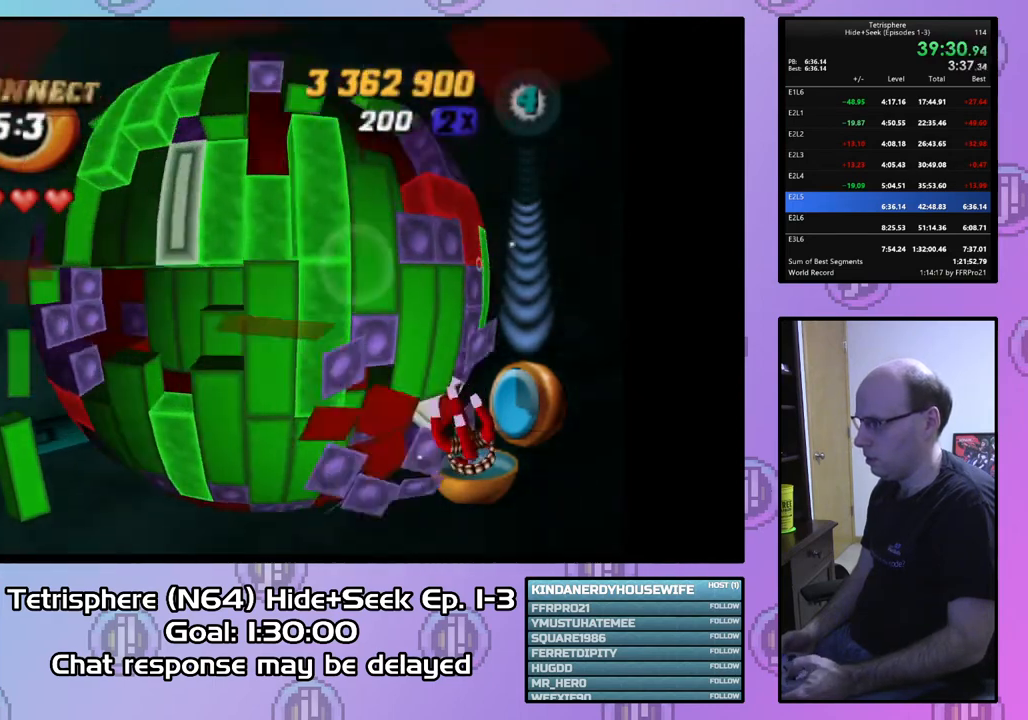
{"buttons": ["DPAD_DOWN"], "right_stick": "center", "events": [[133, "DPAD_RIGHT", "down"], [233, "DPAD_RIGHT", "up"], [300, "DPAD_RIGHT", "down"], [400, "DPAD_RIGHT", "up"], [467, "DPAD_DOWN", "down"]]}
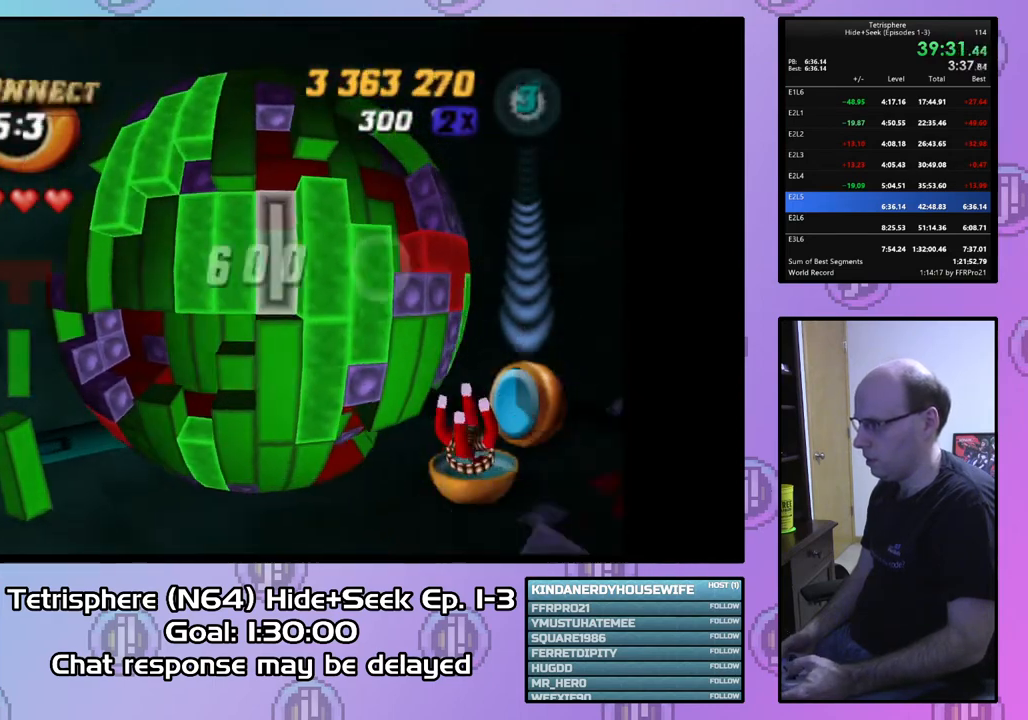
{"buttons": [], "right_stick": "center", "events": [[67, "DPAD_DOWN", "up"], [67, "SQUARE", "down"], [233, "DPAD_UP", "down"], [333, "DPAD_UP", "up"], [433, "SQUARE", "up"]]}
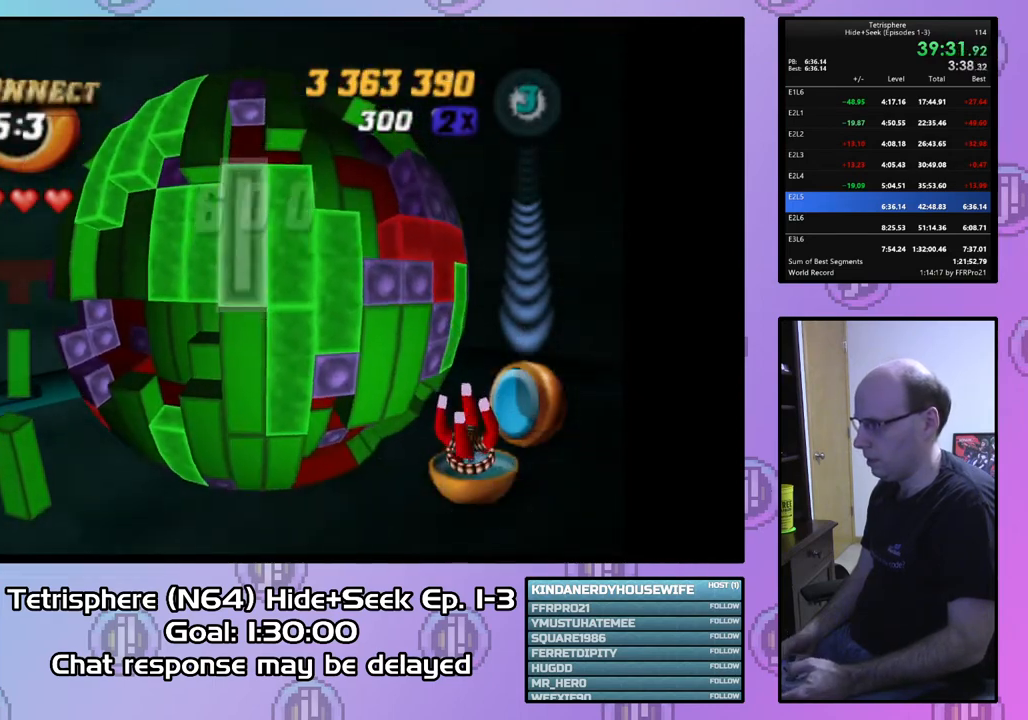
{"buttons": [], "right_stick": "center", "events": [[33, "DPAD_LEFT", "down"], [167, "DPAD_LEFT", "up"], [233, "CIRCLE", "down"], [333, "CIRCLE", "up"], [400, "DPAD_LEFT", "down"], [500, "DPAD_LEFT", "up"]]}
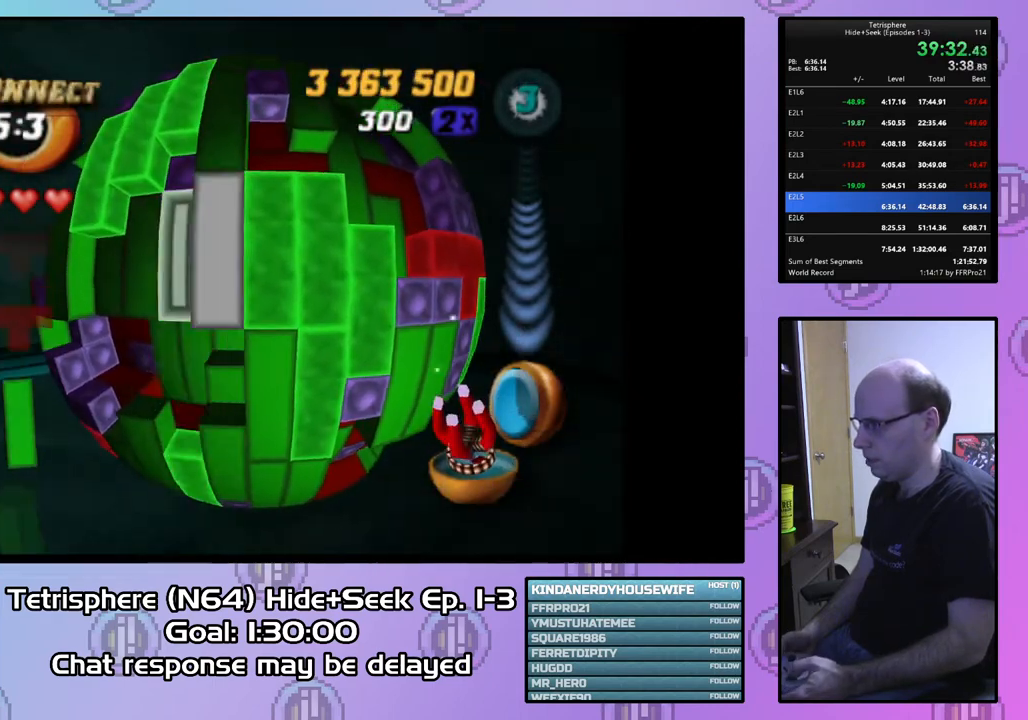
{"buttons": ["DPAD_RIGHT"], "right_stick": "center", "events": [[100, "DPAD_DOWN", "down"], [167, "DPAD_DOWN", "up"], [267, "DPAD_RIGHT", "down"]]}
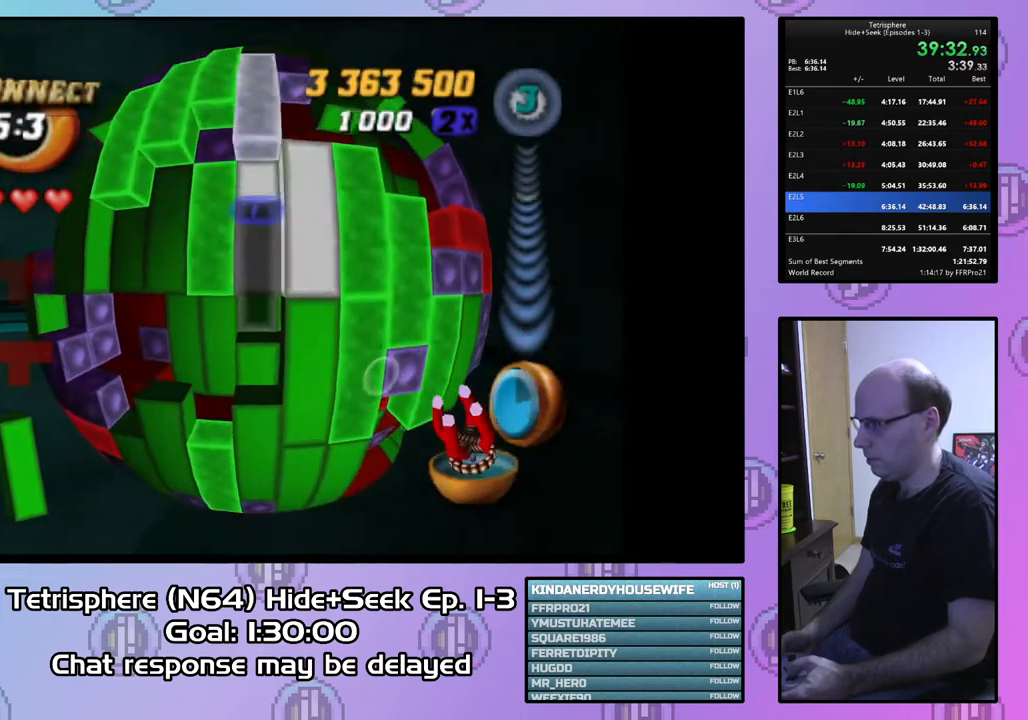
{"buttons": ["DPAD_UP"], "right_stick": "center", "events": [[333, "DPAD_RIGHT", "up"], [500, "DPAD_UP", "down"]]}
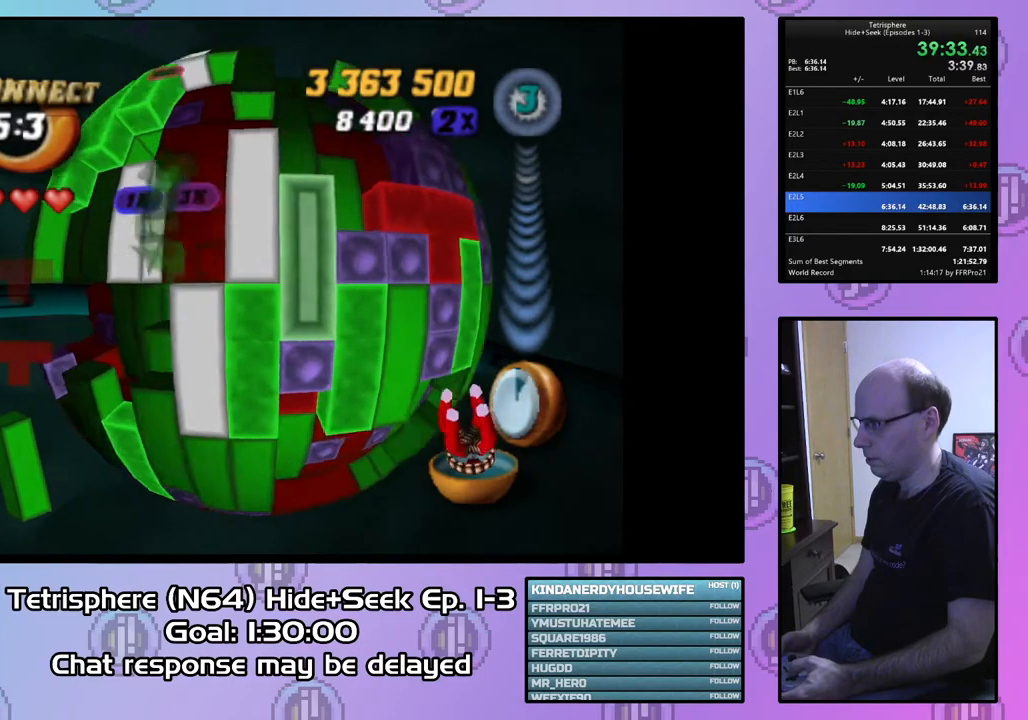
{"buttons": [], "right_stick": "center", "events": [[67, "DPAD_UP", "up"], [167, "DPAD_UP", "down"], [267, "DPAD_UP", "up"]]}
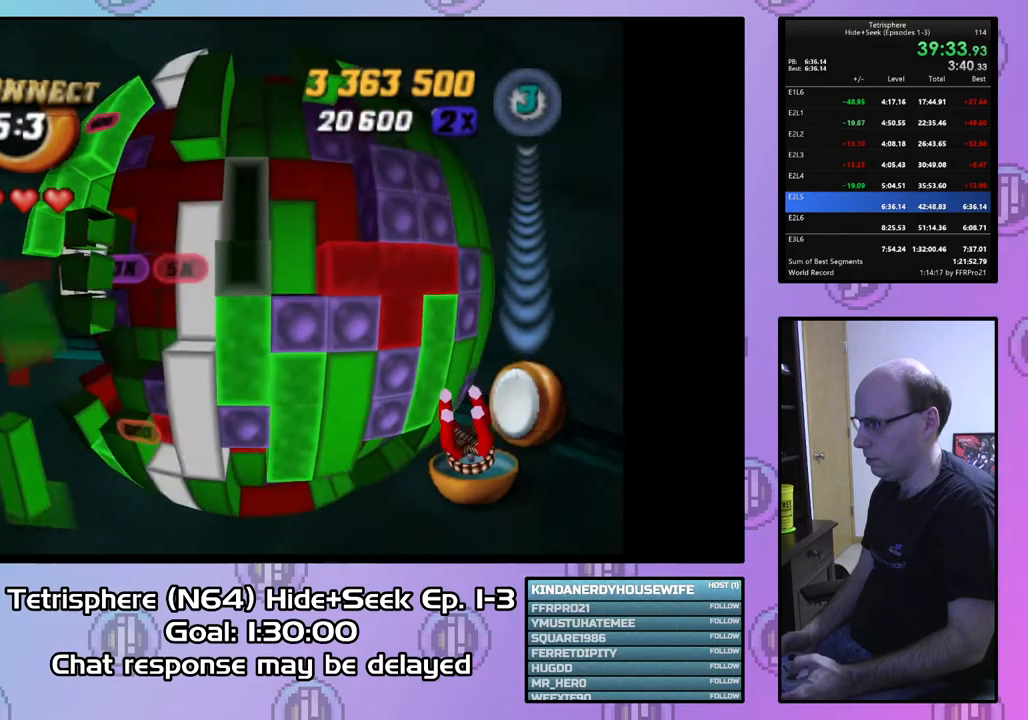
{"buttons": ["CIRCLE"], "right_stick": "center", "events": [[167, "DPAD_UP", "down"], [267, "DPAD_UP", "up"], [467, "CIRCLE", "down"]]}
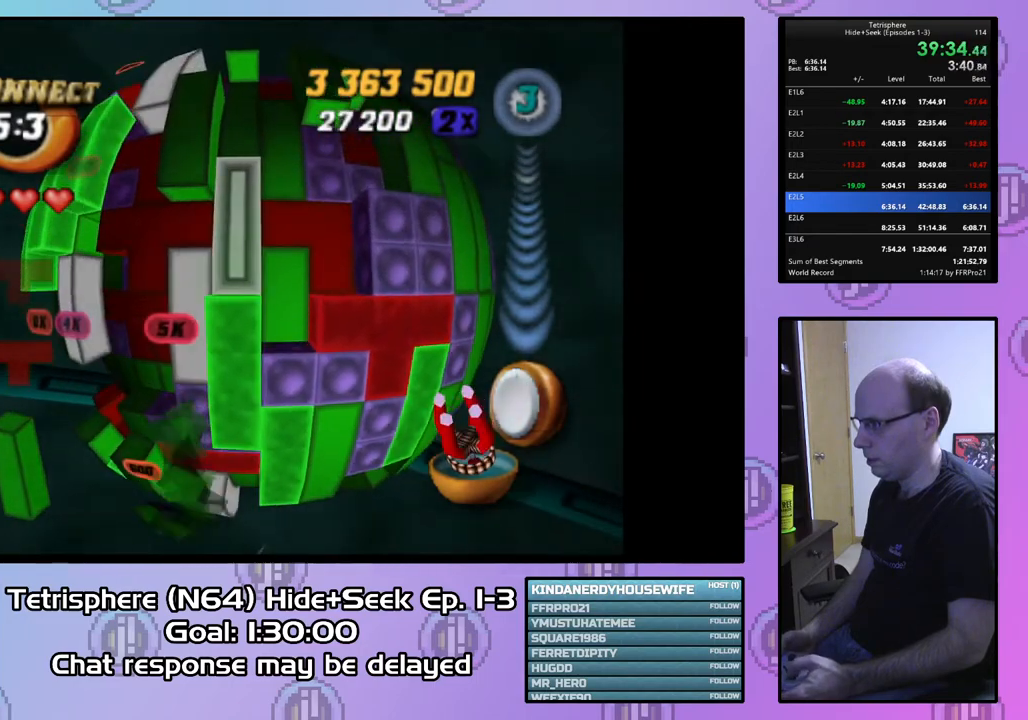
{"buttons": [], "right_stick": "center", "events": [[67, "CIRCLE", "up"], [100, "DPAD_LEFT", "down"], [200, "DPAD_LEFT", "up"], [267, "DPAD_LEFT", "down"], [333, "DPAD_LEFT", "up"]]}
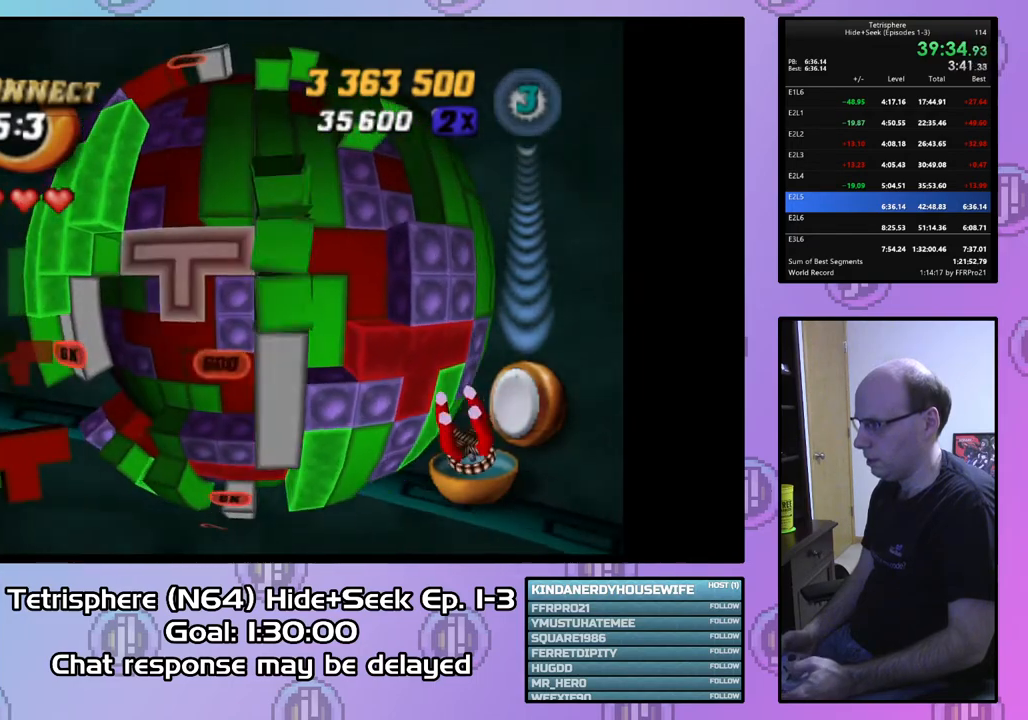
{"buttons": ["DPAD_DOWN"], "right_stick": "center", "events": [[133, "CIRCLE", "down"], [233, "CIRCLE", "up"], [267, "DPAD_DOWN", "down"], [367, "DPAD_DOWN", "up"], [433, "DPAD_DOWN", "down"]]}
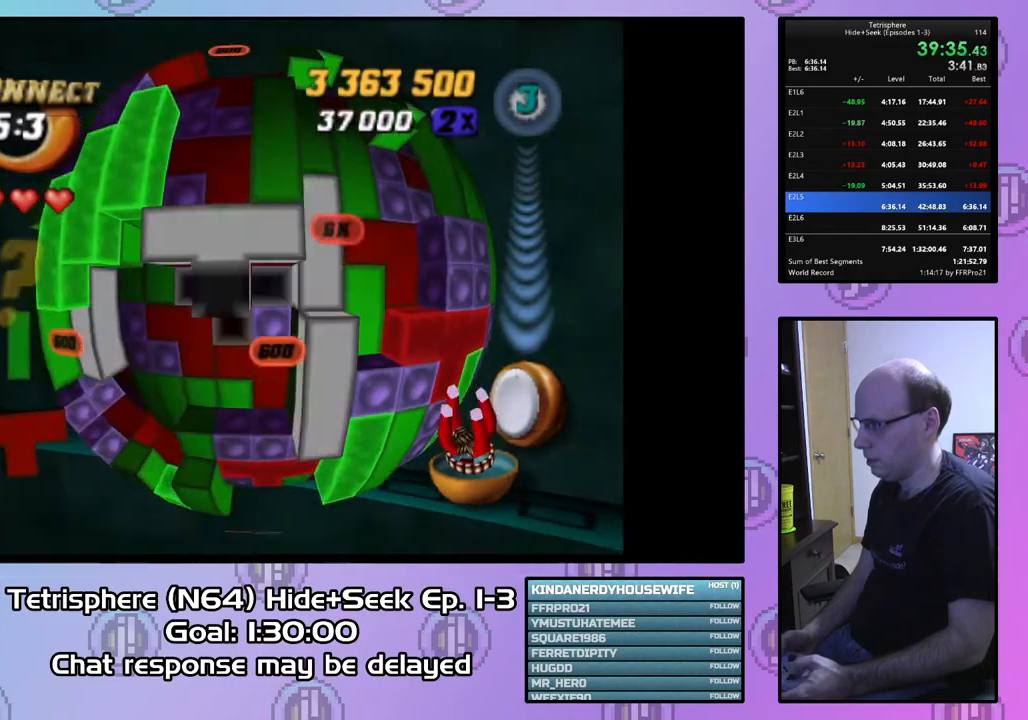
{"buttons": [], "right_stick": "center", "events": [[67, "DPAD_DOWN", "up"], [233, "DPAD_LEFT", "down"], [333, "DPAD_LEFT", "up"]]}
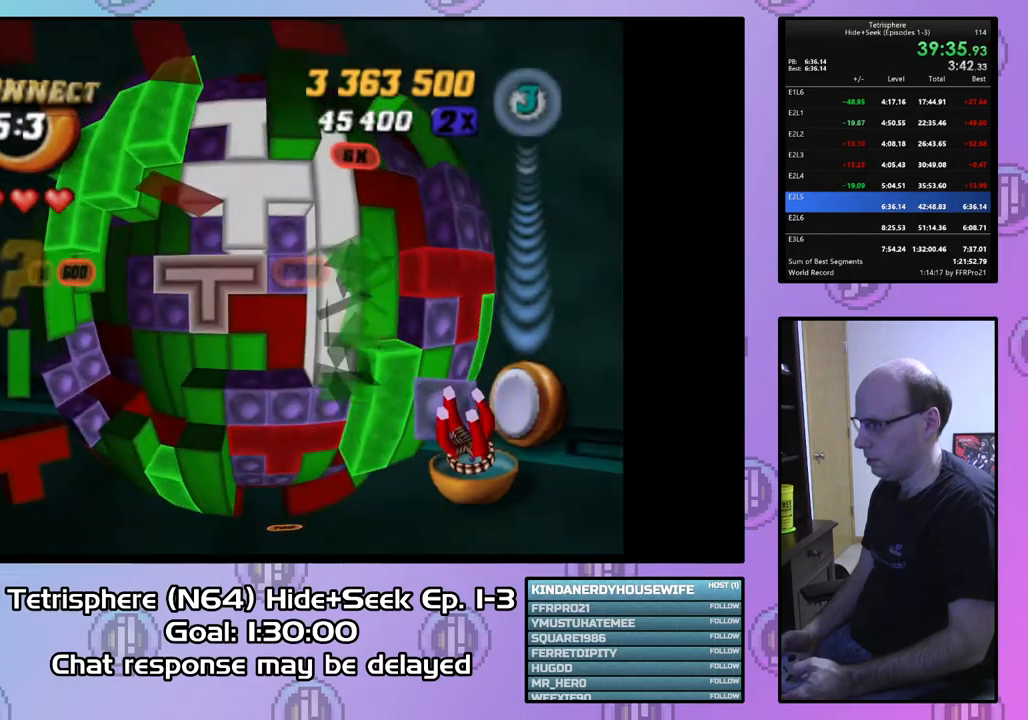
{"buttons": ["DPAD_LEFT"], "right_stick": "center", "events": [[33, "CIRCLE", "down"], [167, "CIRCLE", "up"], [267, "DPAD_DOWN", "down"], [333, "DPAD_DOWN", "up"], [500, "DPAD_LEFT", "down"]]}
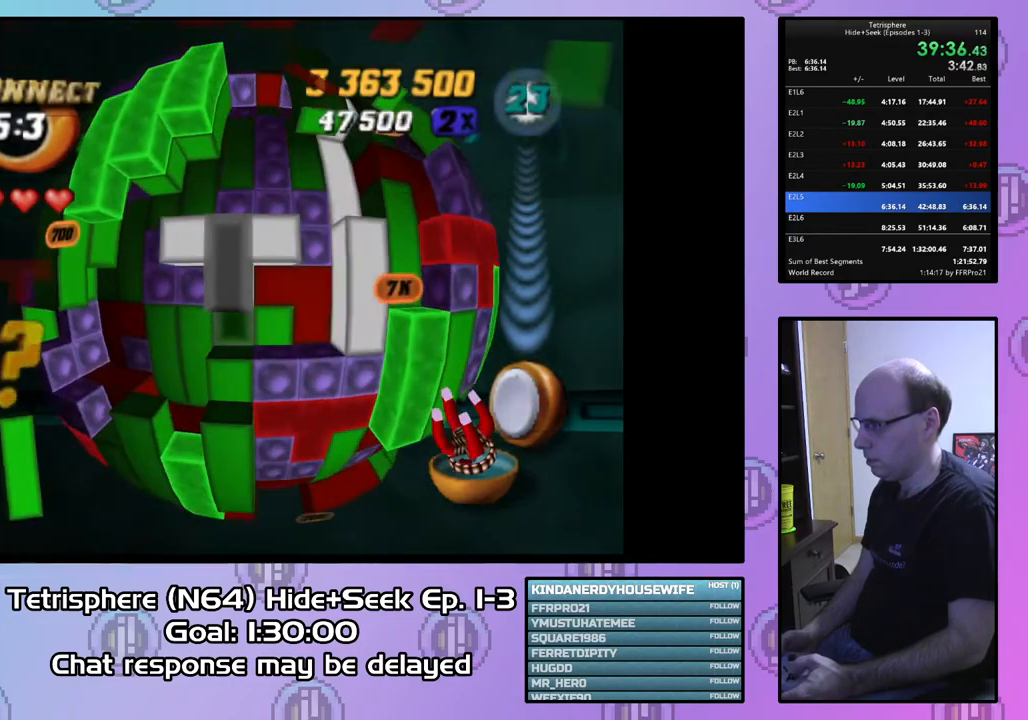
{"buttons": [], "right_stick": "center", "events": [[100, "DPAD_LEFT", "up"], [167, "DPAD_LEFT", "down"], [233, "DPAD_LEFT", "up"], [367, "DPAD_UP", "down"], [433, "DPAD_UP", "up"]]}
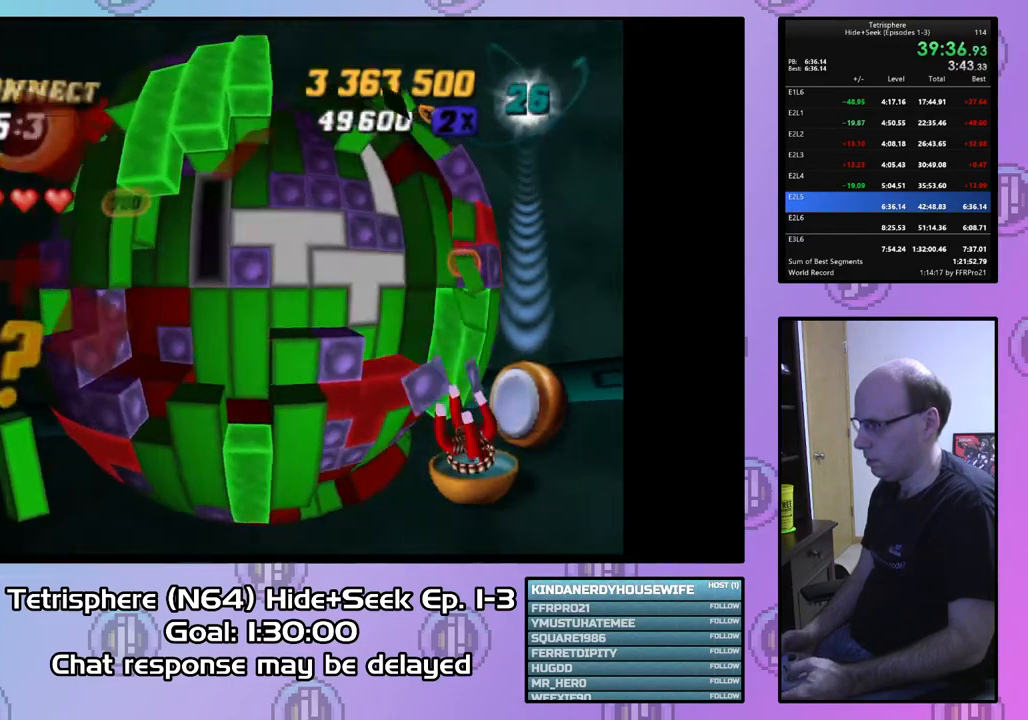
{"buttons": ["SQUARE"], "right_stick": "center", "events": [[33, "DPAD_UP", "down"], [100, "DPAD_UP", "up"], [200, "DPAD_UP", "down"], [267, "DPAD_UP", "up"], [300, "SQUARE", "down"], [400, "DPAD_DOWN", "down"], [500, "DPAD_DOWN", "up"]]}
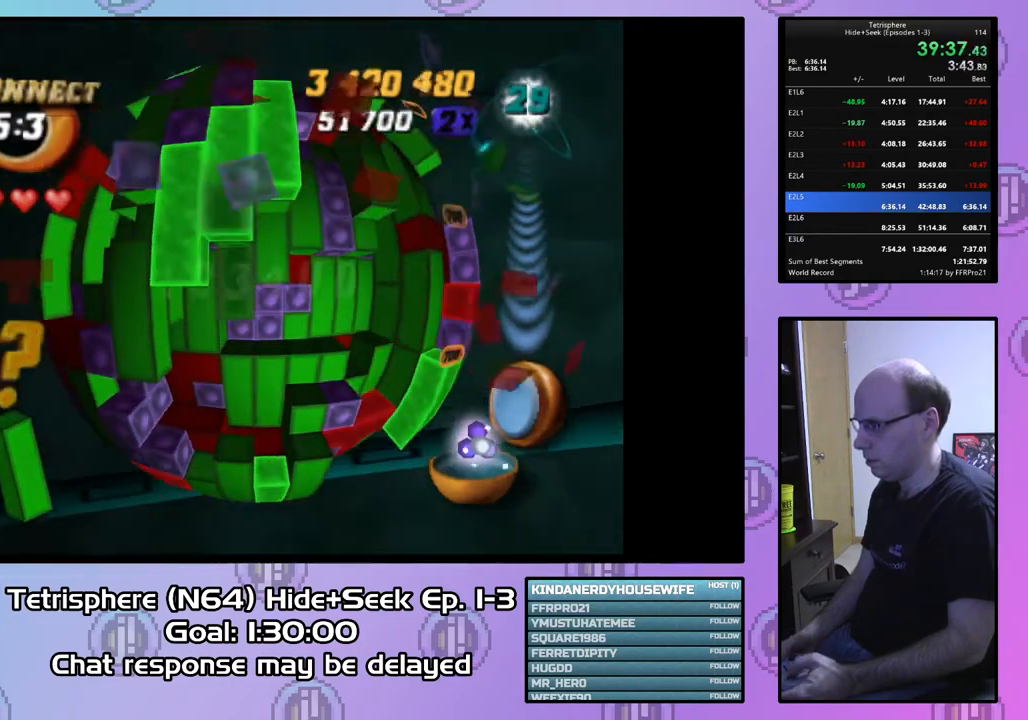
{"buttons": [], "right_stick": "center", "events": [[67, "DPAD_DOWN", "down"], [167, "DPAD_DOWN", "up"], [267, "SQUARE", "up"], [333, "DPAD_RIGHT", "down"], [433, "DPAD_RIGHT", "up"]]}
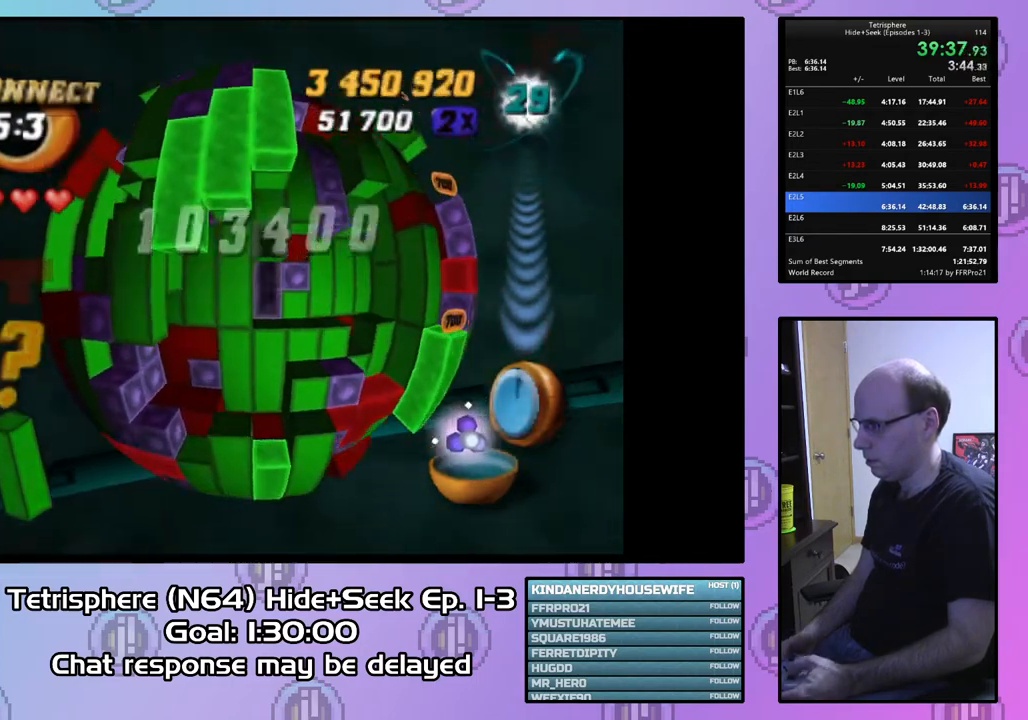
{"buttons": ["SQUARE"], "right_stick": "center", "events": [[33, "DPAD_UP", "down"], [133, "DPAD_UP", "up"], [200, "DPAD_UP", "down"], [300, "DPAD_UP", "up"], [333, "SQUARE", "down"], [400, "DPAD_DOWN", "down"], [500, "DPAD_DOWN", "up"]]}
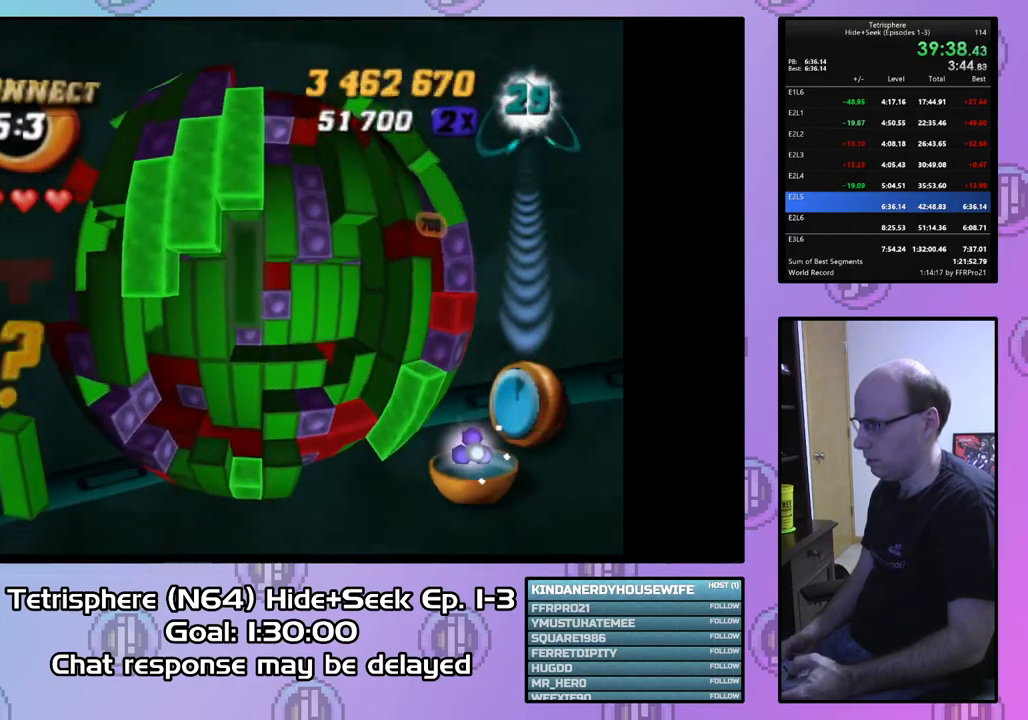
{"buttons": ["DPAD_RIGHT"], "right_stick": "center", "events": [[100, "DPAD_DOWN", "down"], [167, "DPAD_DOWN", "up"], [333, "SQUARE", "up"], [500, "DPAD_RIGHT", "down"]]}
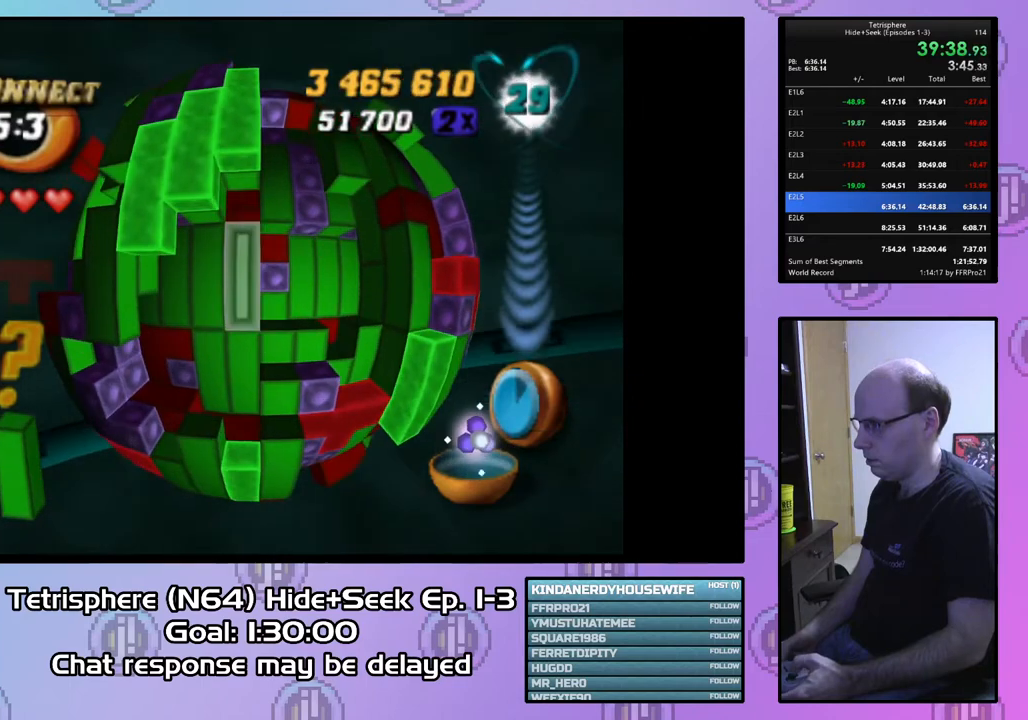
{"buttons": ["DPAD_RIGHT"], "right_stick": "center", "events": [[100, "DPAD_RIGHT", "up"], [200, "DPAD_DOWN", "down"], [300, "DPAD_DOWN", "up"], [433, "DPAD_RIGHT", "down"]]}
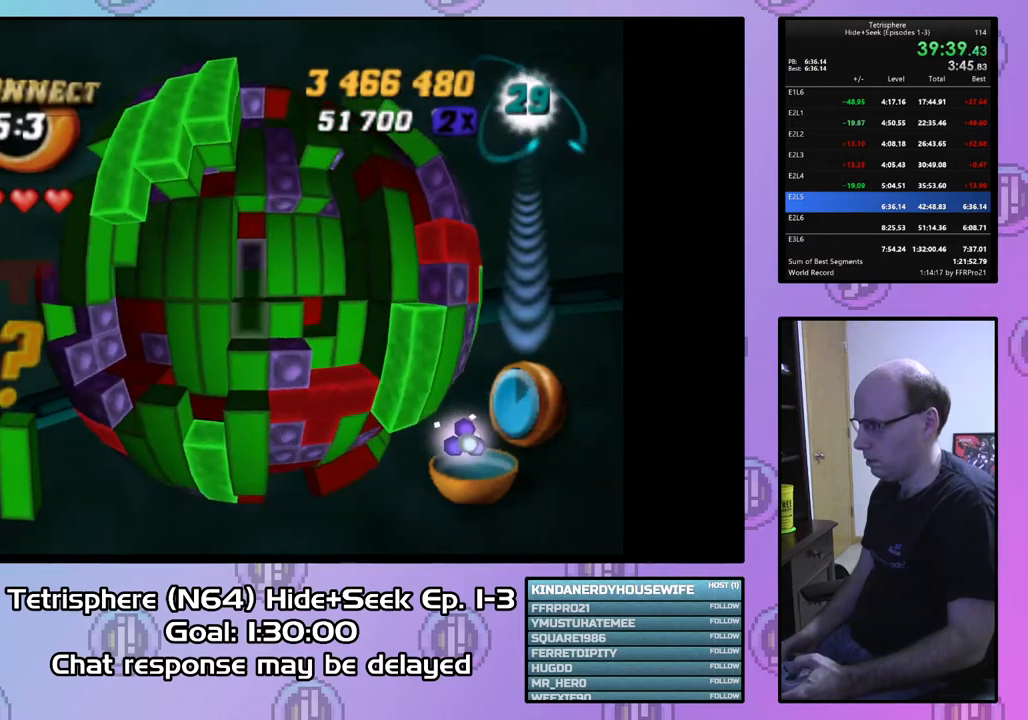
{"buttons": [], "right_stick": "center", "events": [[33, "DPAD_RIGHT", "up"], [200, "DPAD_UP", "down"], [300, "DPAD_UP", "up"], [367, "CIRCLE", "down"], [467, "CIRCLE", "up"]]}
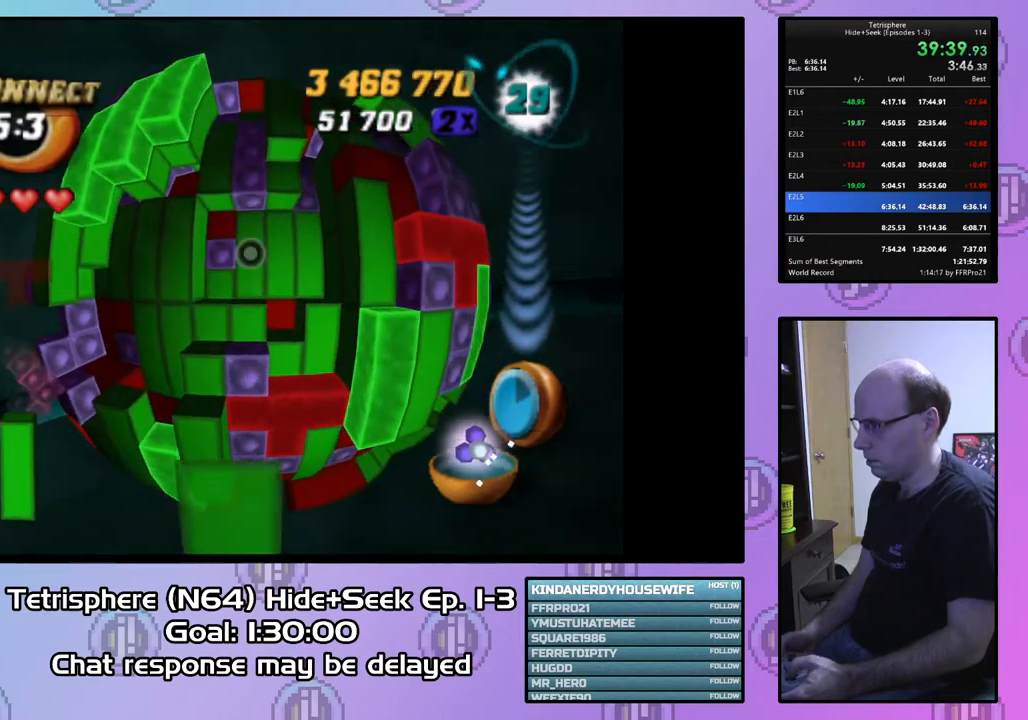
{"buttons": [], "right_stick": "center", "events": [[33, "DPAD_LEFT", "down"], [133, "DPAD_LEFT", "up"], [267, "DPAD_LEFT", "down"], [333, "DPAD_LEFT", "up"]]}
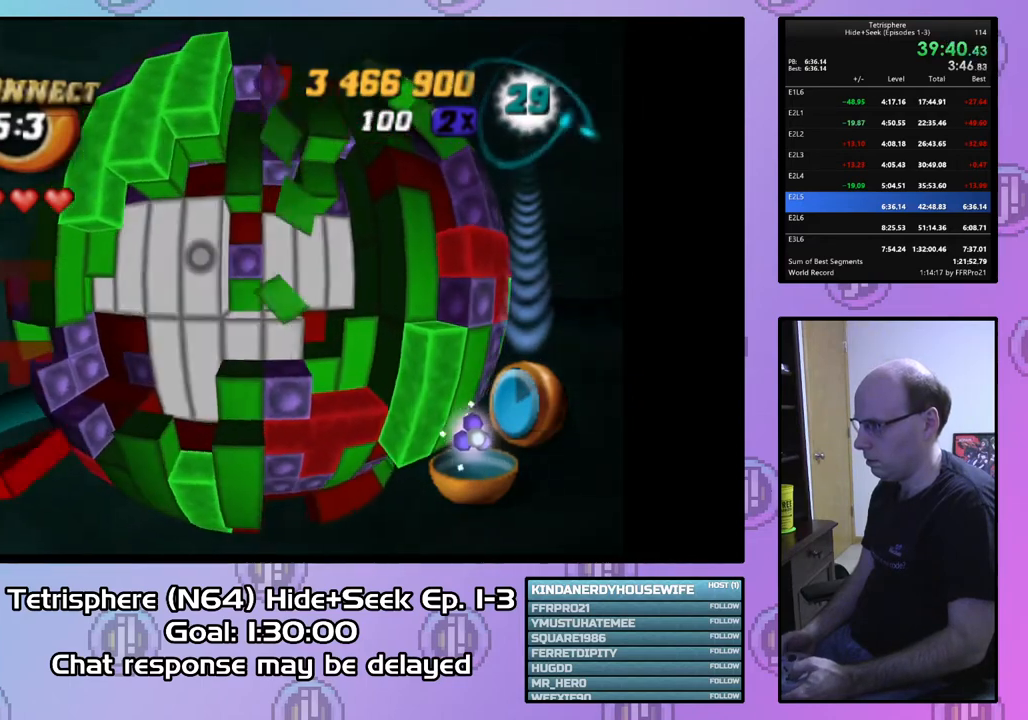
{"buttons": [], "right_stick": "center", "events": []}
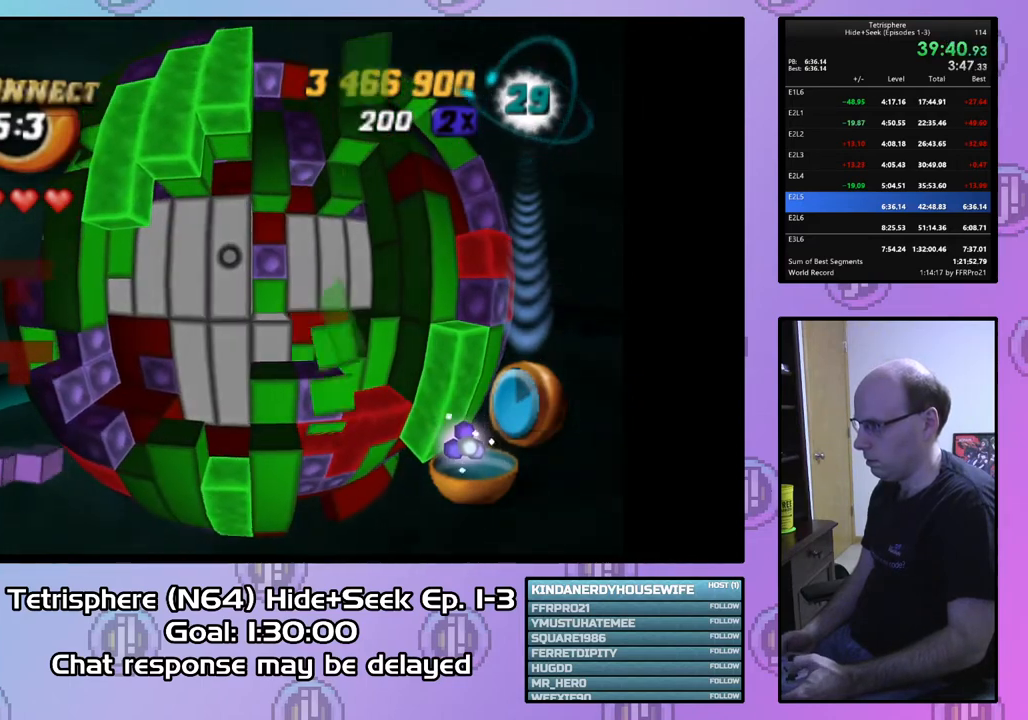
{"buttons": [], "right_stick": "center", "events": []}
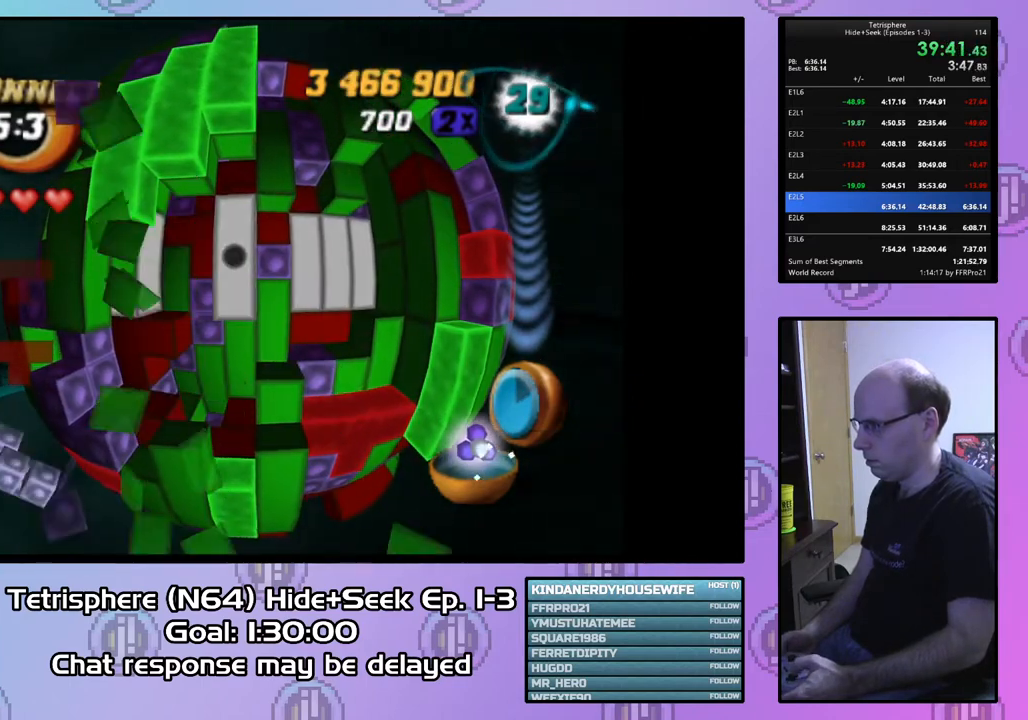
{"buttons": ["DPAD_DOWN"], "right_stick": "center", "events": [[300, "DPAD_DOWN", "down"], [367, "DPAD_DOWN", "up"], [467, "DPAD_DOWN", "down"]]}
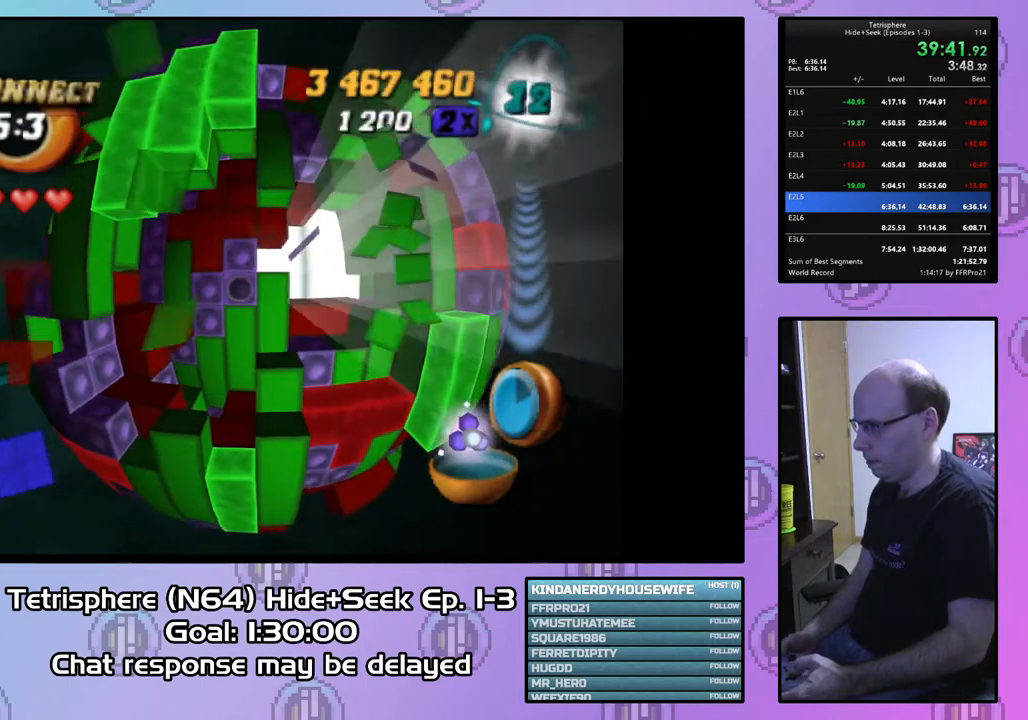
{"buttons": [], "right_stick": "center", "events": [[67, "DPAD_DOWN", "up"], [167, "SQUARE", "down"], [333, "DPAD_UP", "down"], [433, "DPAD_UP", "up"], [500, "SQUARE", "up"]]}
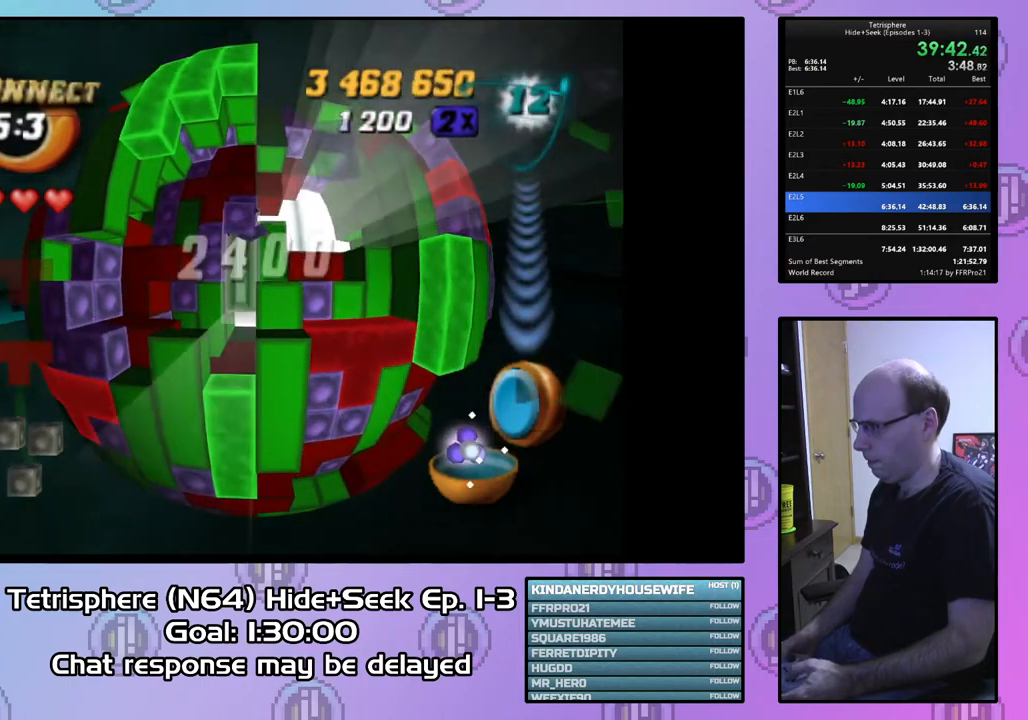
{"buttons": ["DPAD_DOWN"], "right_stick": "center", "events": [[233, "DPAD_RIGHT", "down"], [267, "DPAD_RIGHT", "up"], [433, "DPAD_DOWN", "down"]]}
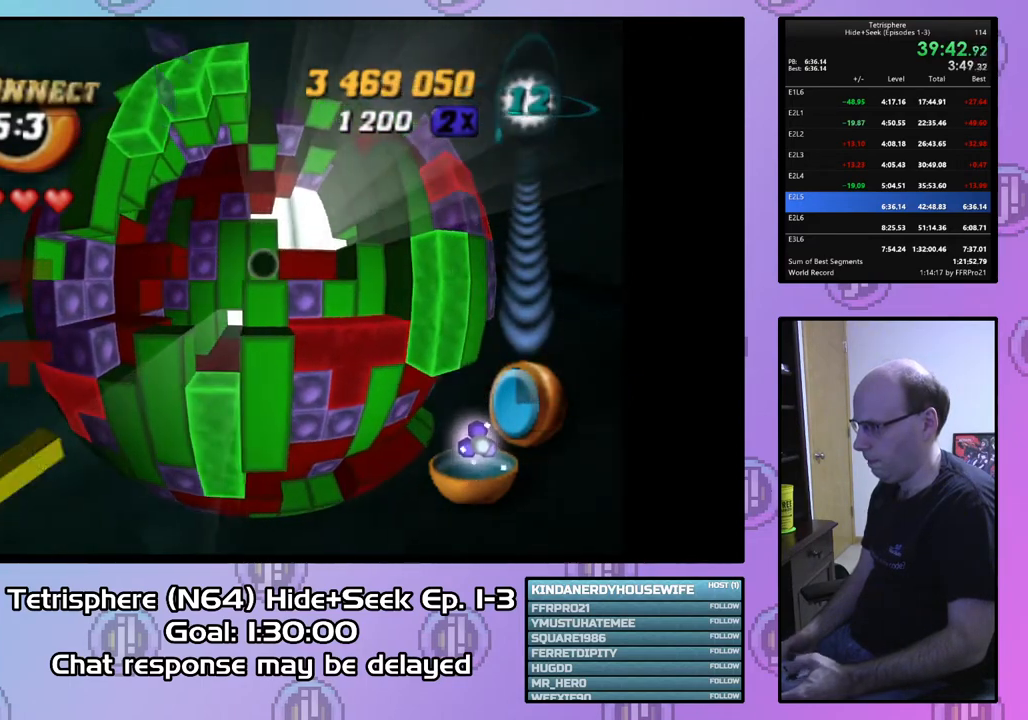
{"buttons": ["SQUARE", "DPAD_UP"], "right_stick": "center", "events": [[33, "DPAD_DOWN", "up"], [233, "SQUARE", "down"], [300, "DPAD_UP", "down"], [400, "DPAD_UP", "up"], [467, "DPAD_UP", "down"]]}
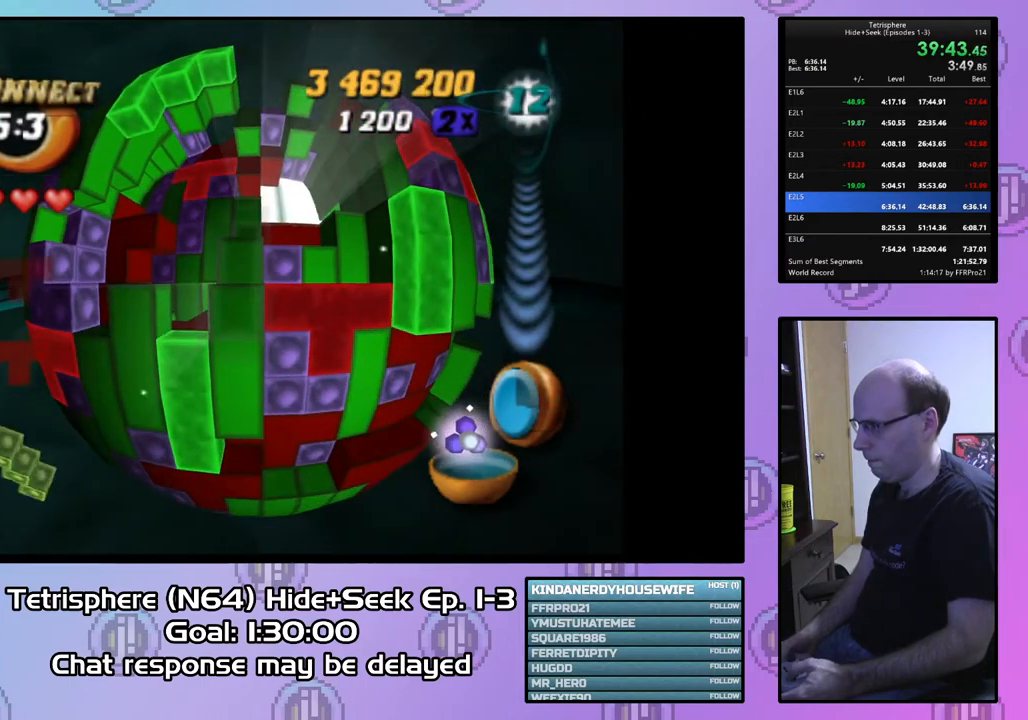
{"buttons": [], "right_stick": "center", "events": [[67, "DPAD_UP", "up"], [200, "SQUARE", "up"]]}
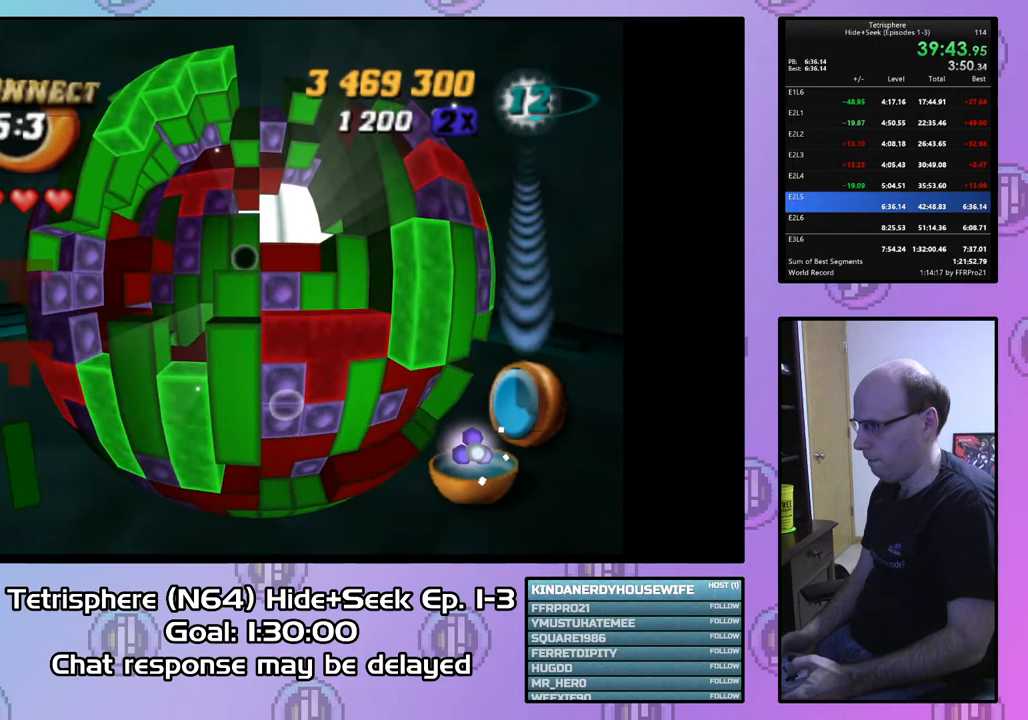
{"buttons": ["SQUARE", "DPAD_UP"], "right_stick": "center", "events": [[100, "DPAD_DOWN", "down"], [200, "DPAD_DOWN", "up"], [267, "SQUARE", "down"], [467, "DPAD_UP", "down"]]}